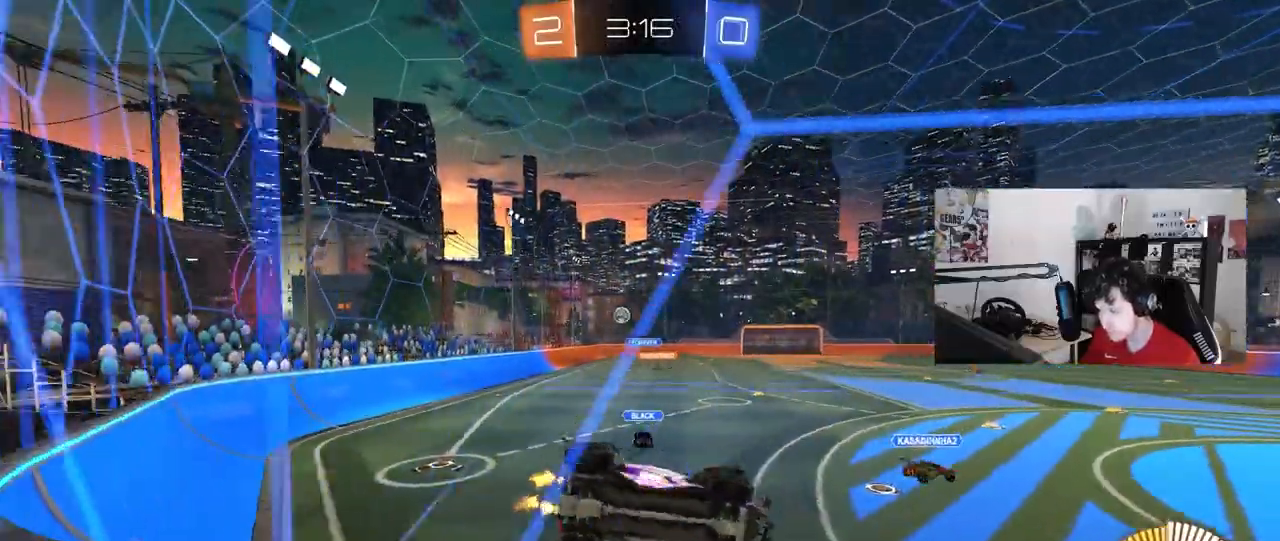
Gameplay with keyboard and mouse; each line is a JSON object with the keys and mouse buttons held at the frame after it. "events" lists presses ("down") and releases ("up") of "1", "2", "3", "4", "5", "a", "alt", "c", "caps_lock", "ctrl", "d", "e", "f", "g", "q", "r", "s", "shift", "space", "t", "tab", "v", "w", "x", "z", "mouse_left", "mouse_wheel" and "mouse_right" between this image and that frame as [ms after this image, input, new state], when the widget could be followed in between. "mouse_left", "mouse_wheel", "mouse_right" = the "left", "wheel", "right" buttons of the "mouse" list. No other keys are recorded. "wheel" means that the mouse wheel is clicked or scrolled. "mouse_move" is the direction in which the mouse moves at that frame (one of eight, or "still"), when it could be read.
{"keys": ["a", "w"], "mouse": [], "mouse_move": "still", "events": [[117, "shift", "down"], [200, "shift", "up"]]}
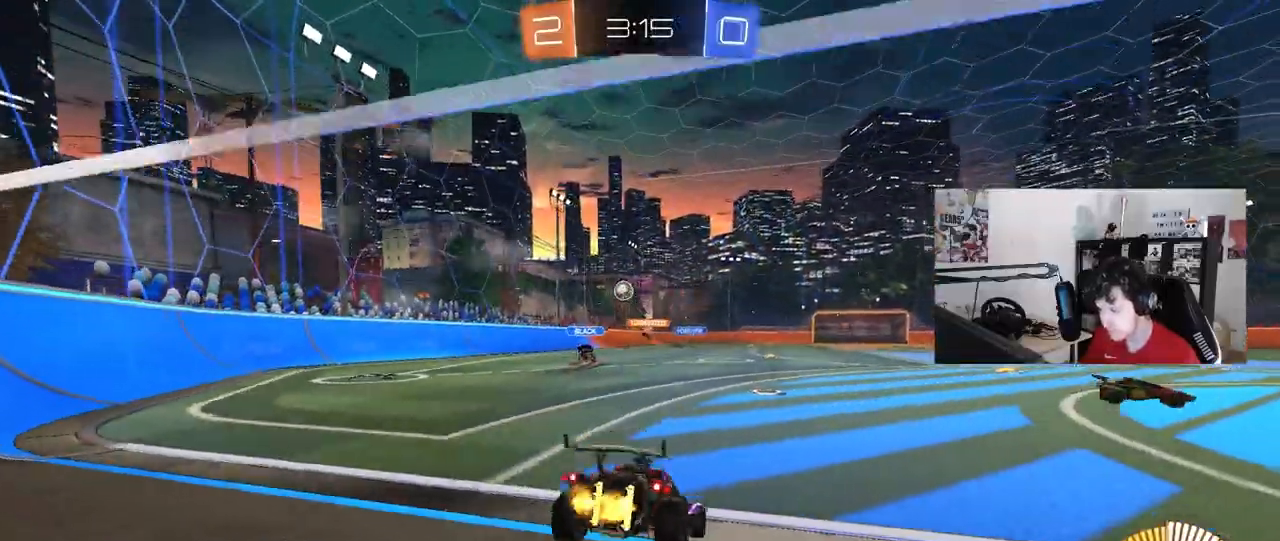
{"keys": ["w"], "mouse": [], "mouse_move": "still", "events": [[417, "a", "up"]]}
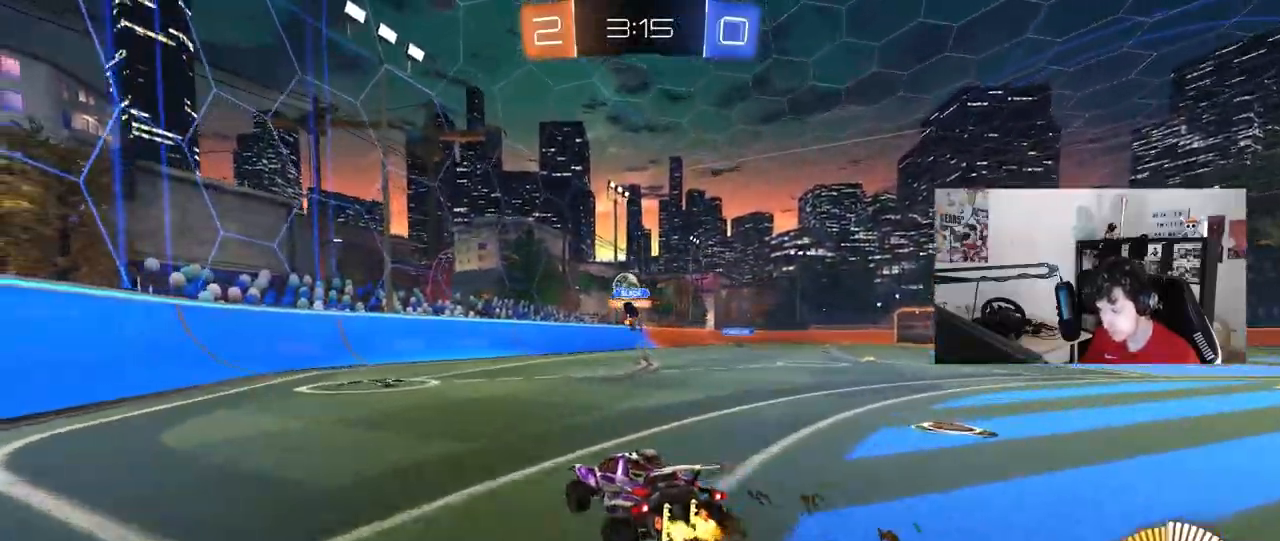
{"keys": ["d", "shift", "w"], "mouse": [], "mouse_move": "still", "events": [[100, "a", "down"], [183, "shift", "down"], [233, "shift", "up"], [333, "a", "up"], [333, "d", "down"], [467, "shift", "down"]]}
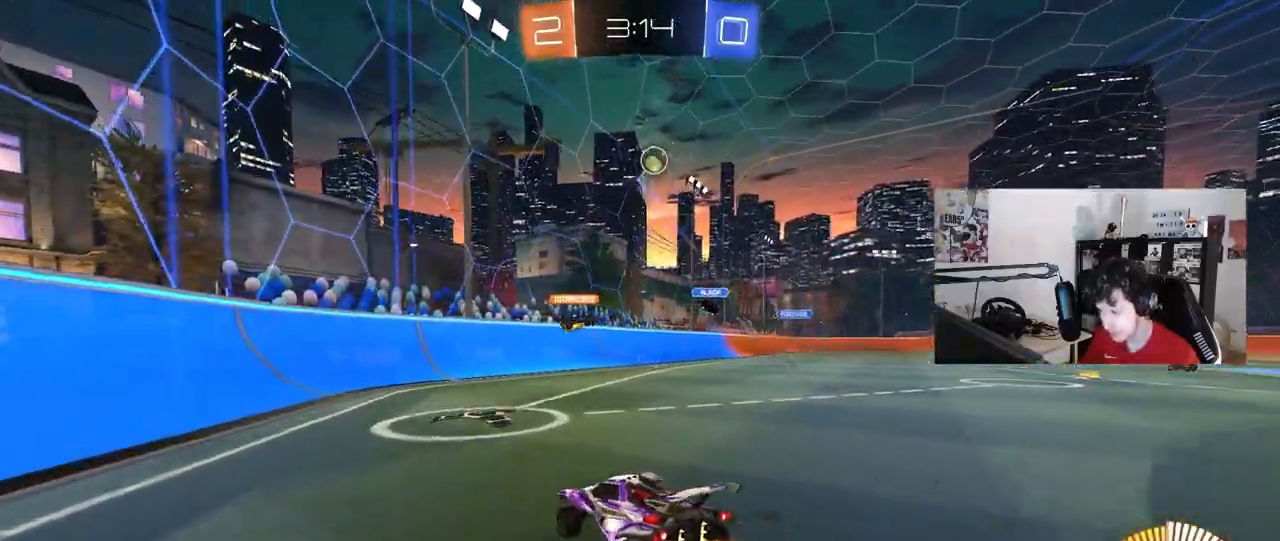
{"keys": ["d", "w"], "mouse": [], "mouse_move": "still", "events": [[117, "shift", "up"], [350, "shift", "down"], [400, "shift", "up"]]}
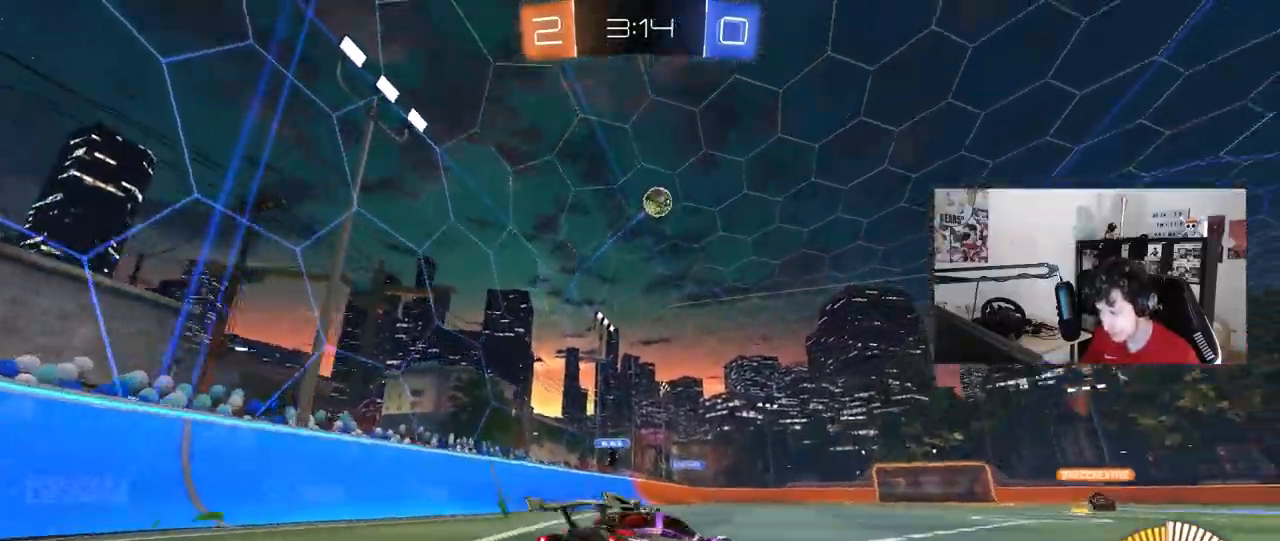
{"keys": ["a", "w"], "mouse": [], "mouse_move": "still", "events": [[33, "d", "up"], [67, "a", "down"], [133, "a", "up"], [367, "a", "down"]]}
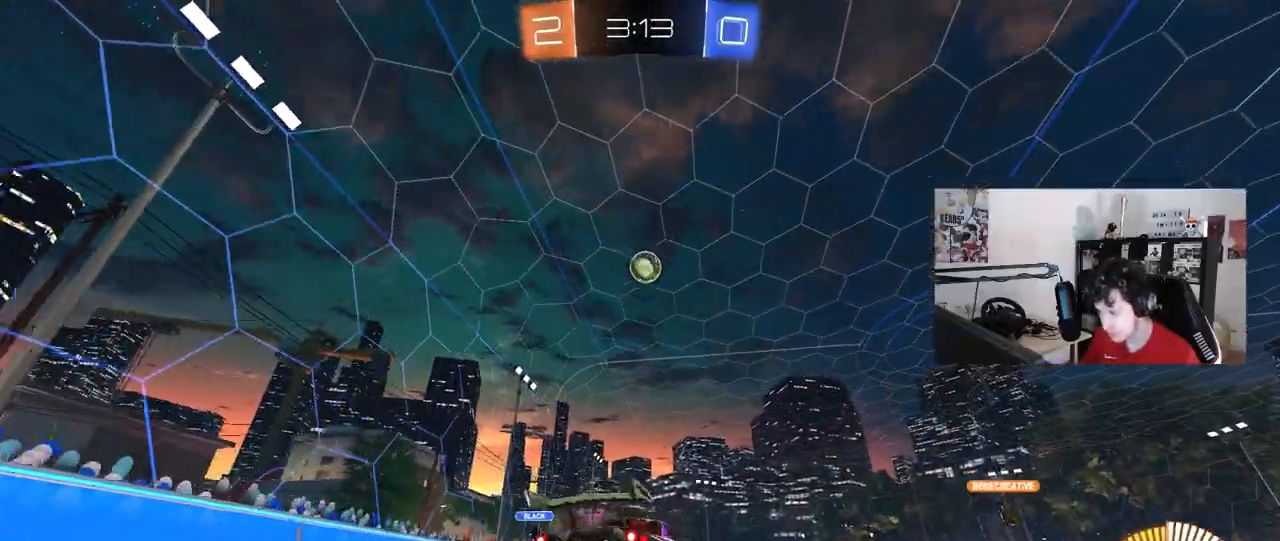
{"keys": ["w"], "mouse": ["left"], "mouse_move": "still", "events": [[150, "a", "up"], [200, "d", "down"], [200, "mouse_left", "down"], [333, "d", "up"]]}
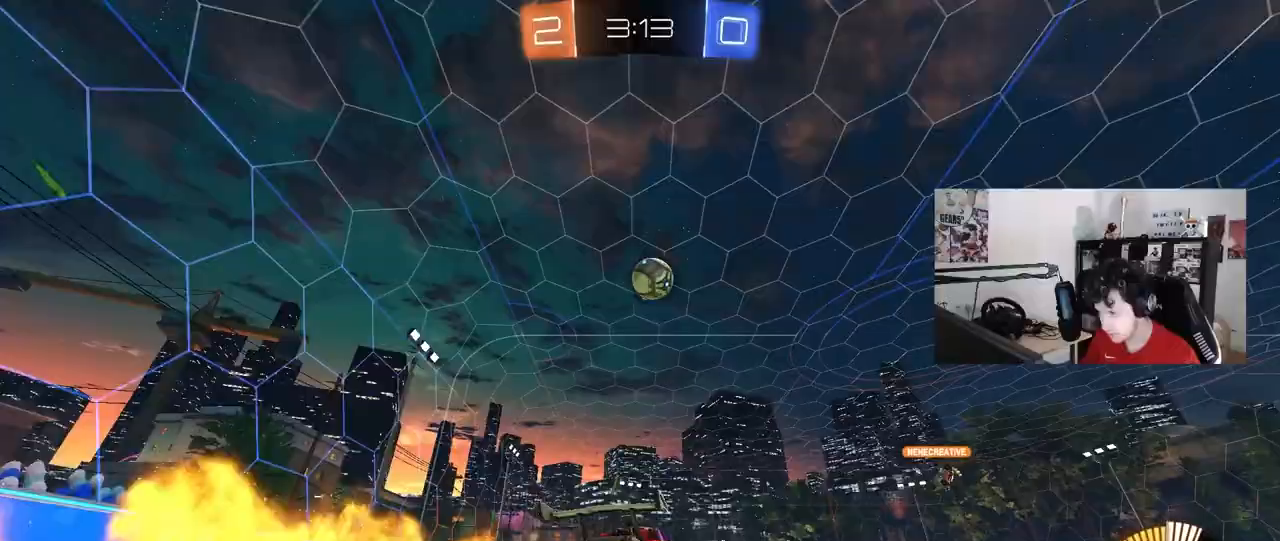
{"keys": ["a", "shift", "w"], "mouse": ["left", "right"], "mouse_move": "still", "events": [[67, "d", "down"], [117, "mouse_left", "up"], [117, "mouse_right", "down"], [117, "w", "up"], [217, "mouse_right", "up"], [350, "d", "up"], [400, "a", "down"], [400, "mouse_left", "down"], [400, "shift", "down"], [400, "w", "down"], [483, "mouse_right", "down"]]}
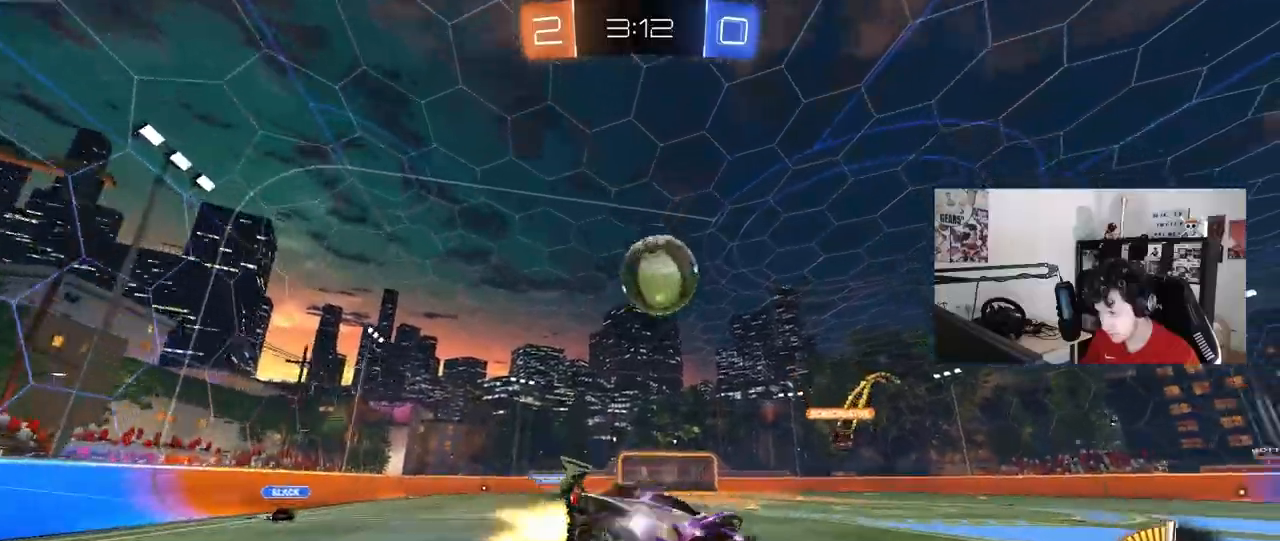
{"keys": ["a", "shift"], "mouse": [], "mouse_move": "still", "events": [[33, "mouse_left", "up"], [33, "s", "down"], [33, "w", "up"], [83, "mouse_right", "up"], [167, "s", "up"]]}
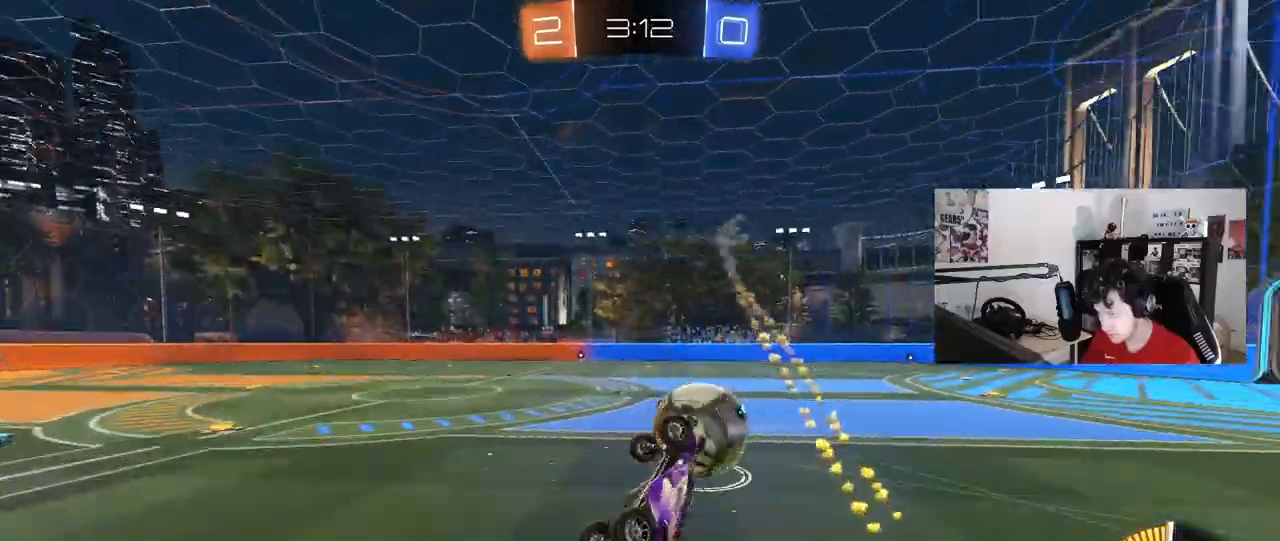
{"keys": ["w"], "mouse": [], "mouse_move": "still", "events": [[50, "s", "down"], [150, "s", "up"], [183, "mouse_left", "down"], [183, "shift", "up"], [283, "mouse_left", "up"], [333, "a", "up"], [333, "w", "down"], [383, "d", "down"], [383, "shift", "down"], [467, "d", "up"], [467, "shift", "up"]]}
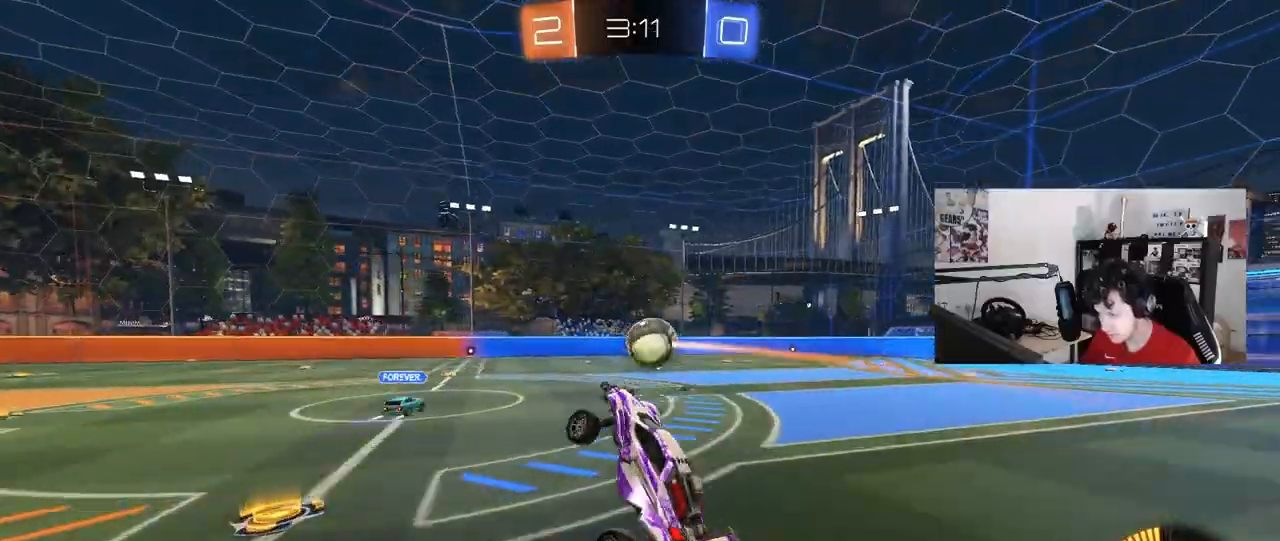
{"keys": ["w"], "mouse": ["left"], "mouse_move": "still", "events": [[17, "a", "down"], [67, "a", "up"], [117, "w", "up"], [300, "d", "down"], [300, "mouse_left", "down"], [400, "w", "down"], [450, "d", "up"]]}
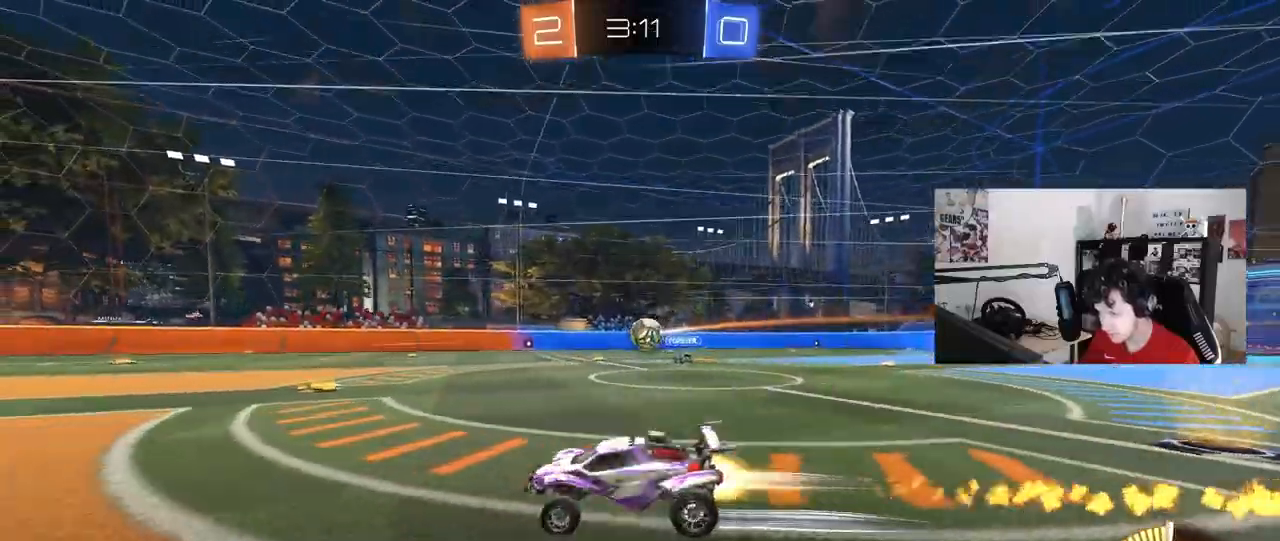
{"keys": ["w"], "mouse": [], "mouse_move": "still", "events": [[33, "mouse_left", "up"], [83, "a", "down"], [167, "a", "up"], [317, "d", "down"], [417, "d", "up"]]}
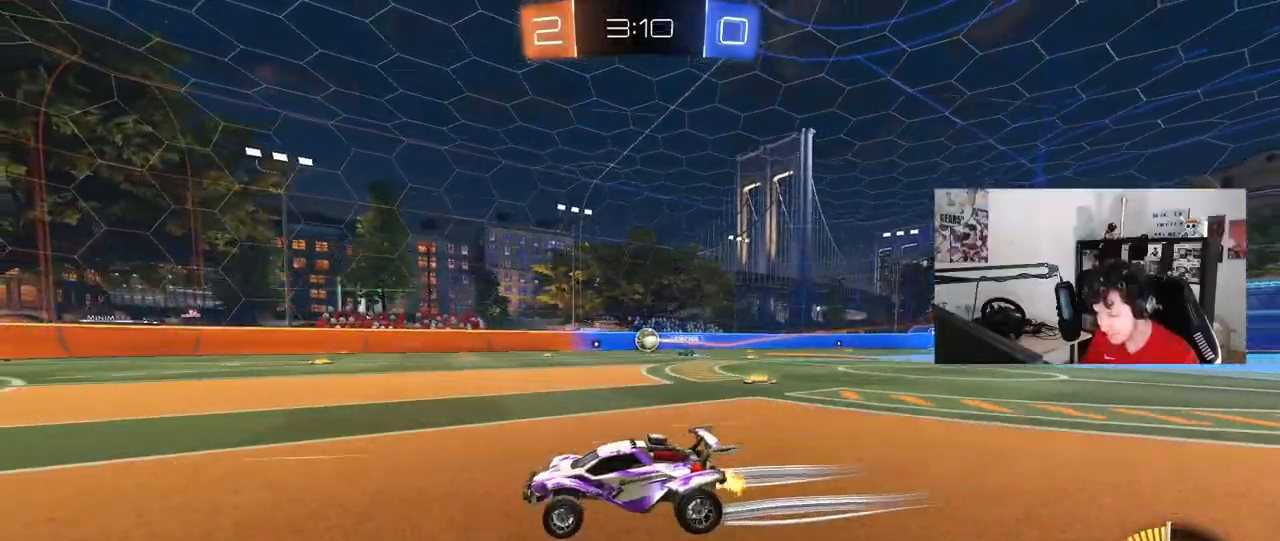
{"keys": ["w"], "mouse": [], "mouse_move": "still", "events": [[233, "d", "down"], [383, "d", "up"]]}
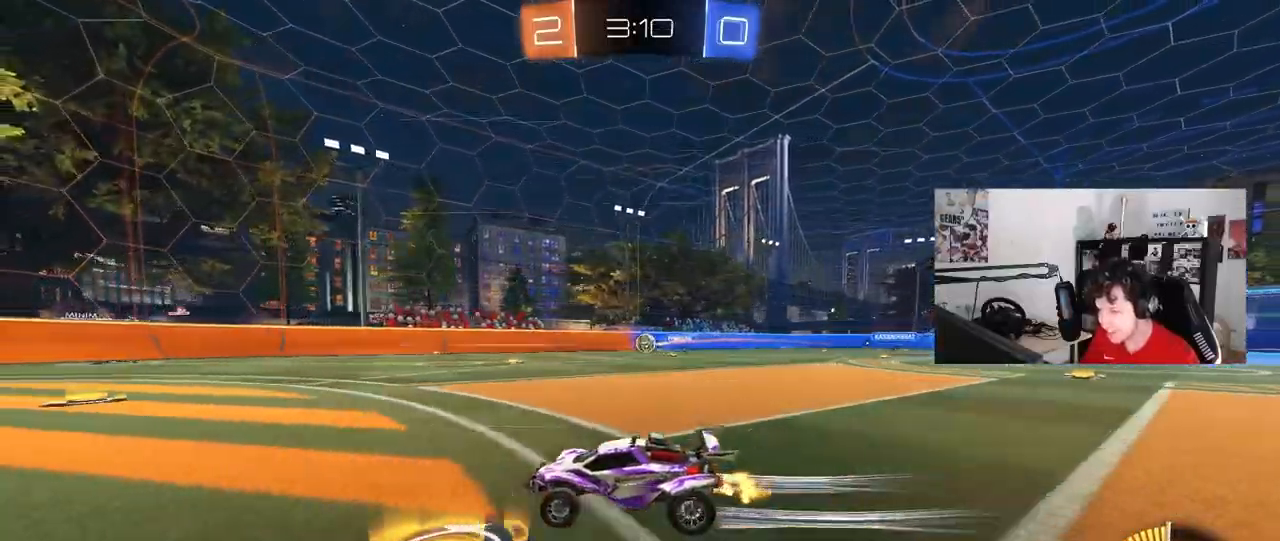
{"keys": ["w"], "mouse": [], "mouse_move": "still", "events": []}
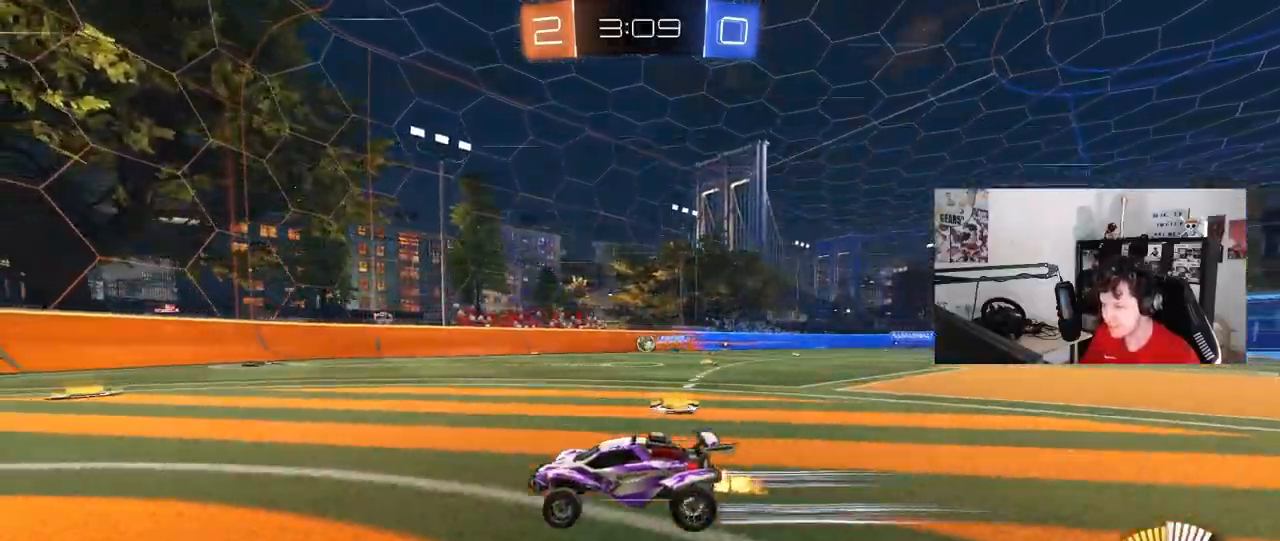
{"keys": ["a"], "mouse": [], "mouse_move": "still", "events": [[133, "w", "up"], [500, "a", "down"]]}
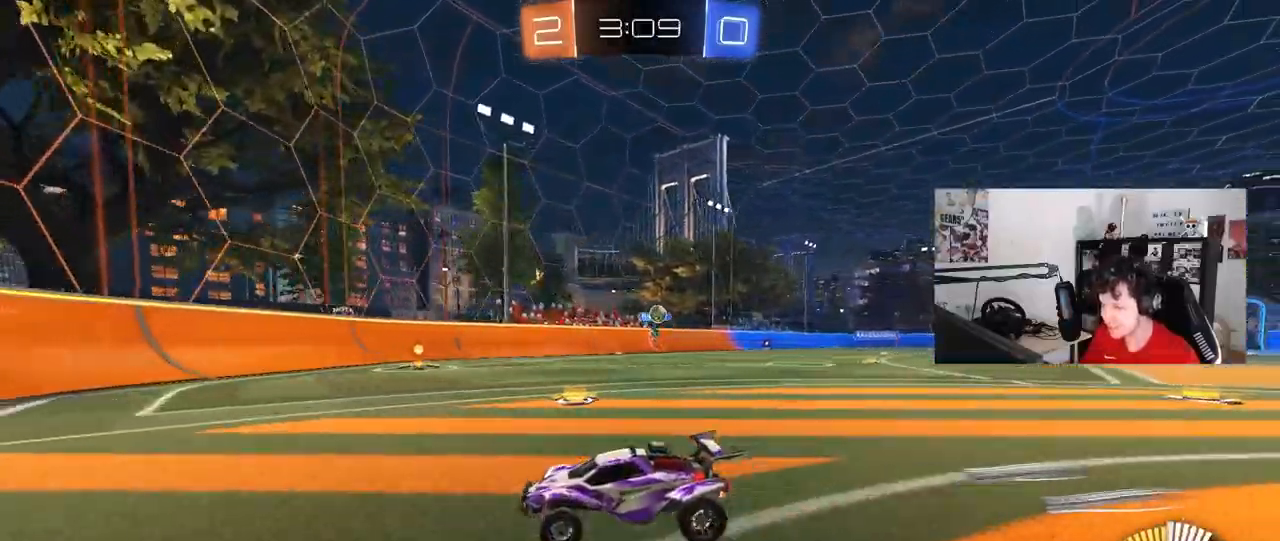
{"keys": ["w"], "mouse": [], "mouse_move": "still", "events": [[150, "w", "down"], [467, "a", "up"]]}
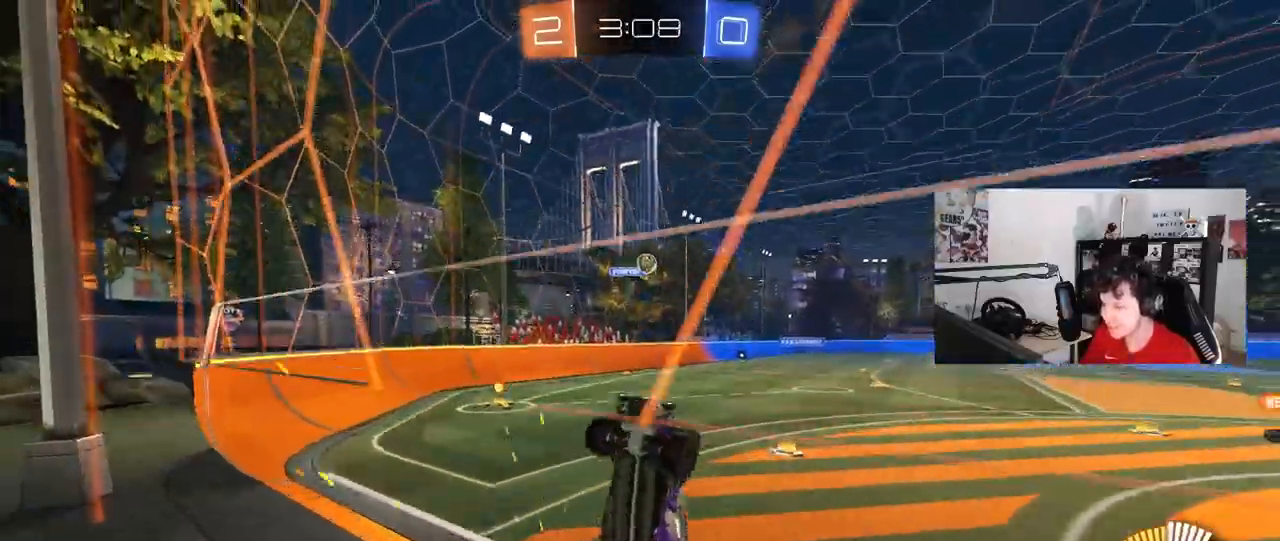
{"keys": ["a", "s", "shift"], "mouse": ["right"], "mouse_move": "still", "events": [[117, "d", "down"], [217, "d", "up"], [300, "mouse_right", "down"], [300, "w", "up"], [400, "shift", "down"], [433, "a", "down"], [433, "s", "down"]]}
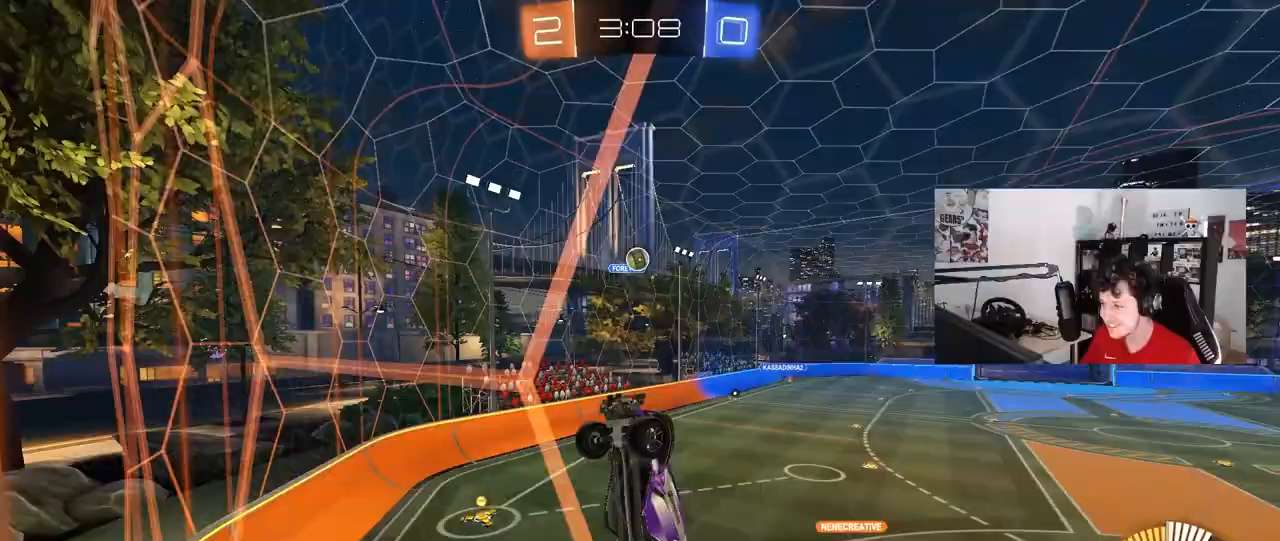
{"keys": ["a", "s"], "mouse": [], "mouse_move": "still", "events": [[83, "s", "up"], [133, "mouse_right", "up"], [417, "shift", "up"], [450, "s", "down"]]}
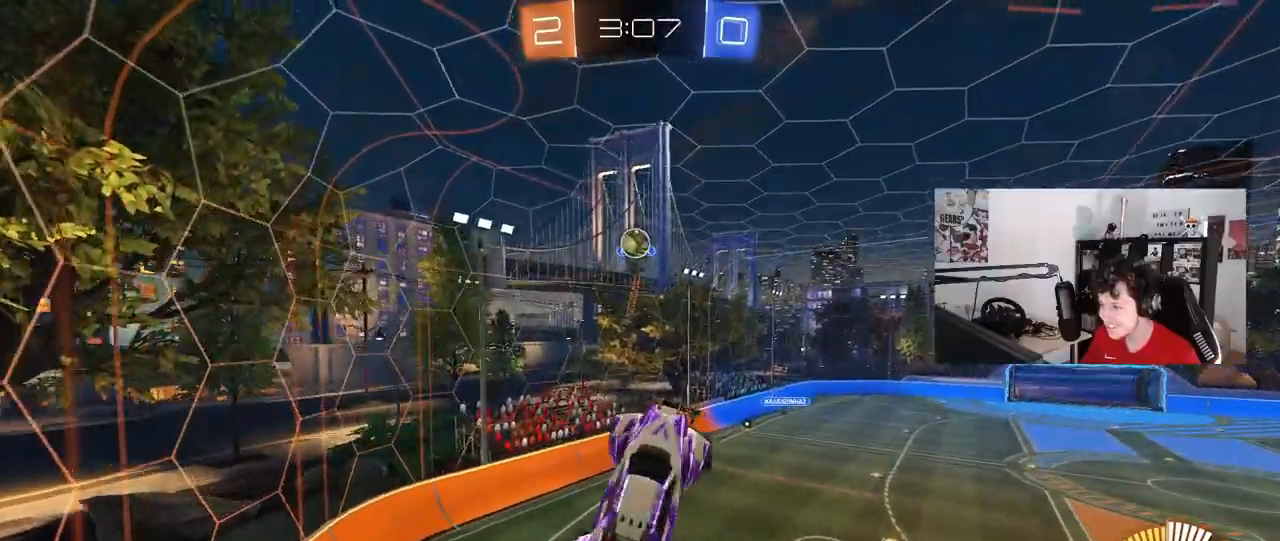
{"keys": ["a", "shift", "w"], "mouse": ["left"], "mouse_move": "still", "events": [[100, "mouse_left", "down"], [100, "shift", "down"], [150, "s", "up"], [283, "w", "down"], [333, "w", "up"], [383, "w", "down"]]}
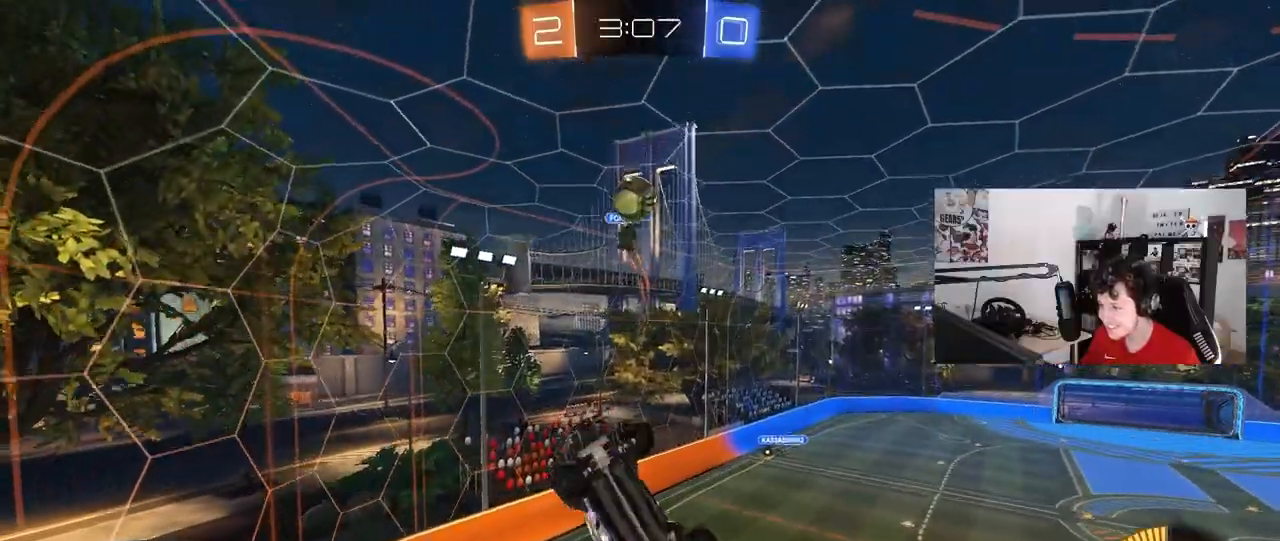
{"keys": ["a", "shift"], "mouse": [], "mouse_move": "still", "events": [[17, "shift", "up"], [67, "w", "up"], [117, "mouse_left", "up"], [167, "mouse_left", "down"], [167, "s", "down"], [400, "shift", "down"], [433, "mouse_left", "up"], [433, "s", "up"]]}
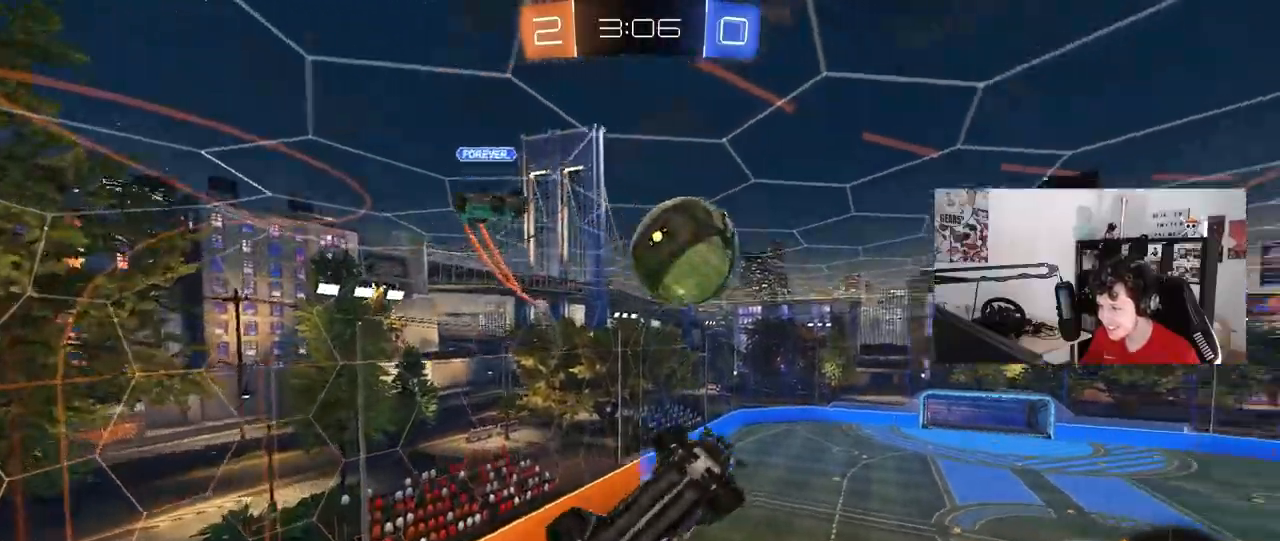
{"keys": ["shift"], "mouse": [], "mouse_move": "still", "events": [[133, "w", "down"], [167, "shift", "up"], [217, "w", "up"], [267, "a", "up"], [267, "d", "down"], [367, "shift", "down"], [500, "d", "up"]]}
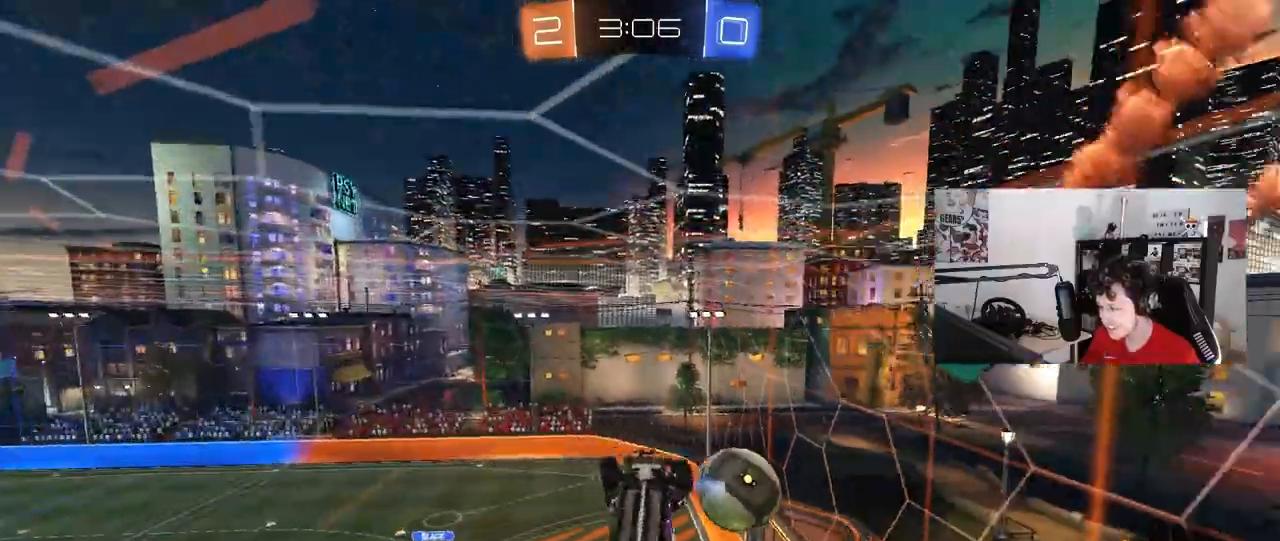
{"keys": ["d", "shift"], "mouse": ["left"], "mouse_move": "still", "events": [[50, "a", "down"], [50, "s", "down"], [50, "shift", "up"], [183, "a", "up"], [233, "s", "up"], [283, "shift", "down"], [333, "d", "down"], [417, "mouse_left", "down"]]}
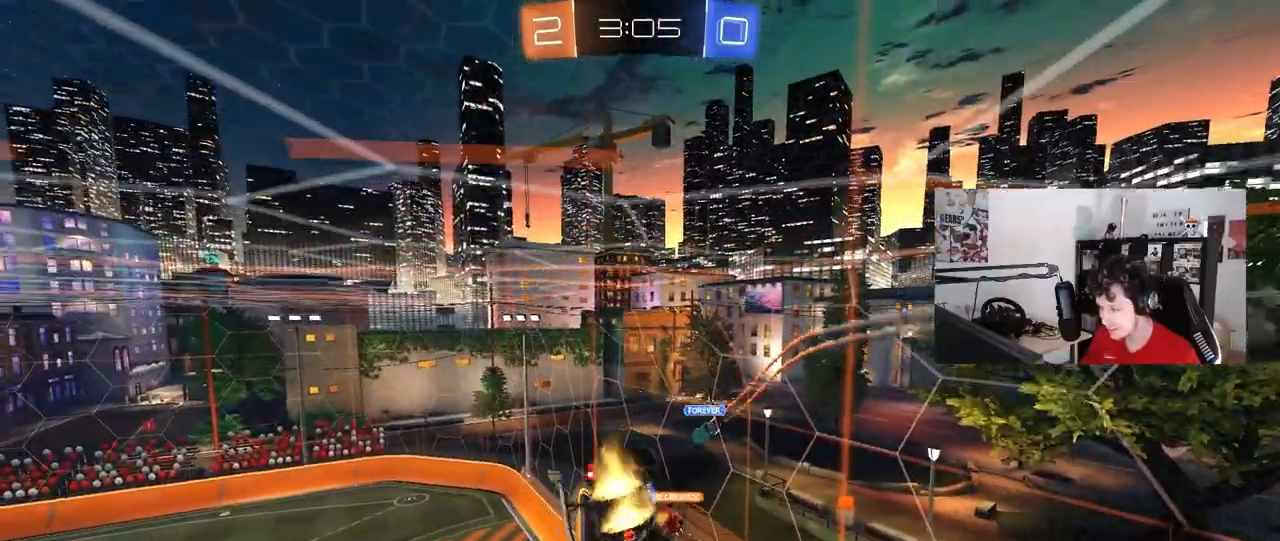
{"keys": ["a", "s", "shift"], "mouse": [], "mouse_move": "still", "events": [[67, "d", "up"], [167, "shift", "up"], [200, "mouse_left", "up"], [400, "a", "down"], [400, "s", "down"], [483, "shift", "down"]]}
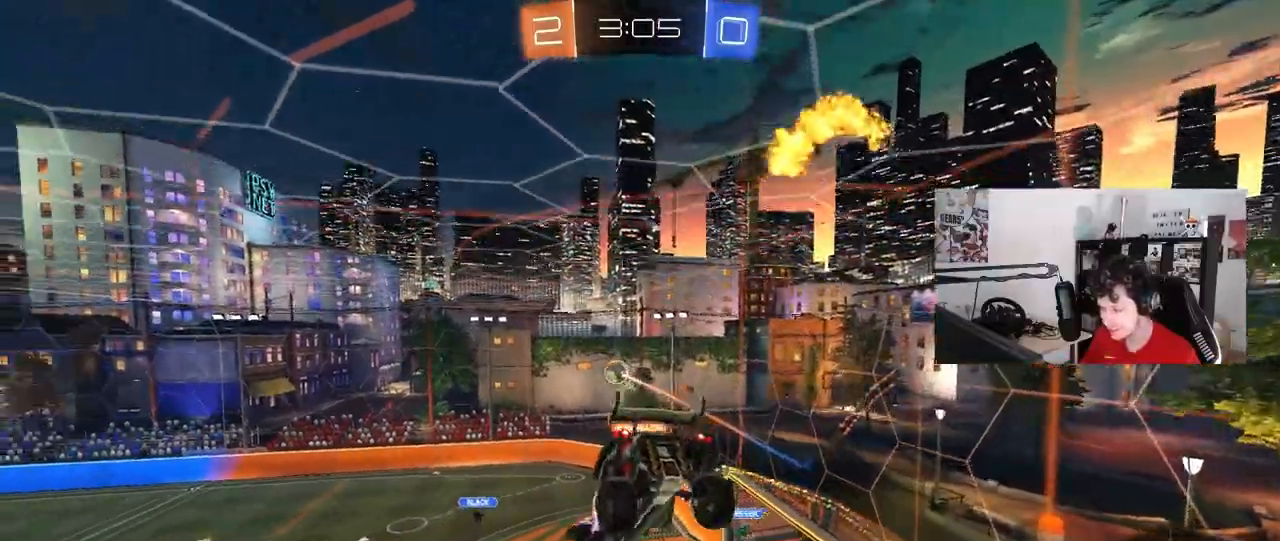
{"keys": [], "mouse": [], "mouse_move": "still", "events": [[33, "a", "up"], [33, "s", "up"], [83, "shift", "up"]]}
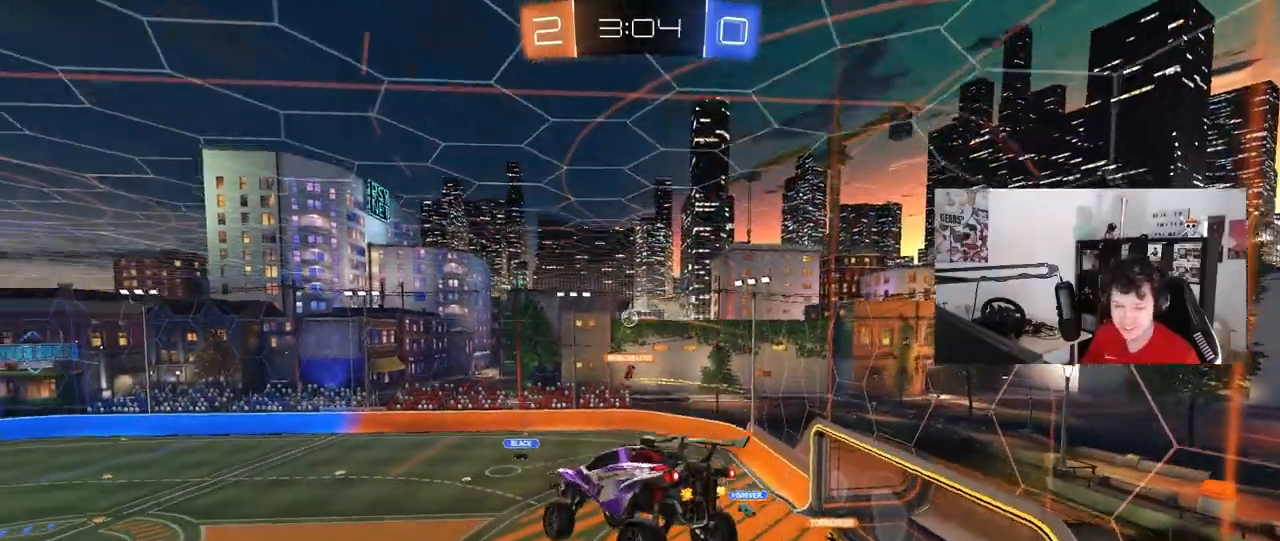
{"keys": [], "mouse": [], "mouse_move": "still", "events": [[150, "s", "down"], [183, "s", "up"]]}
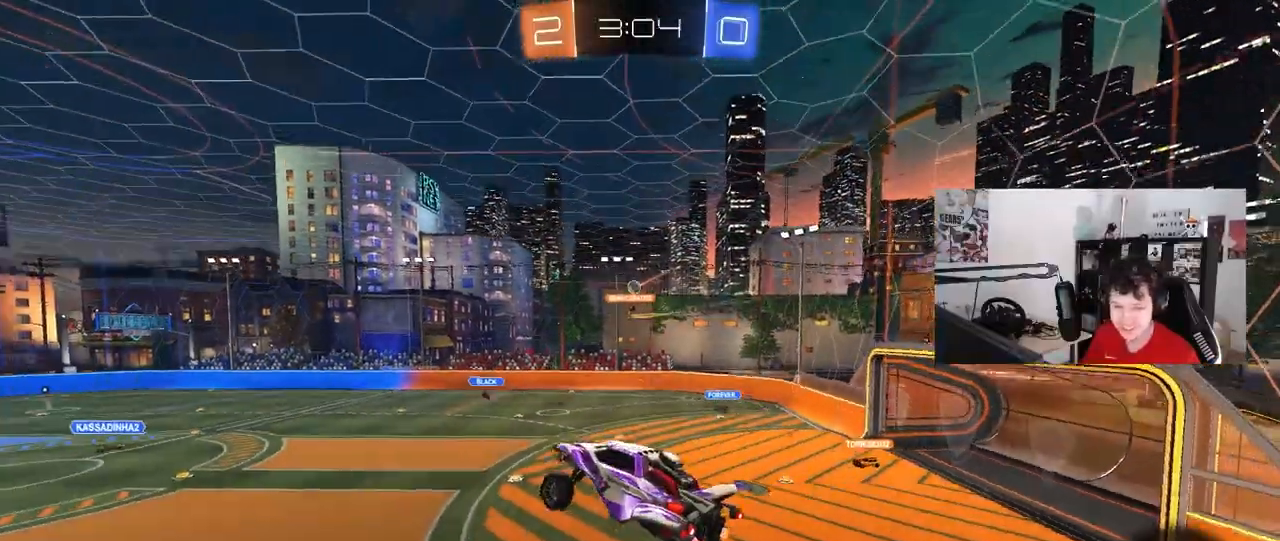
{"keys": ["d", "w"], "mouse": [], "mouse_move": "still", "events": [[167, "w", "down"], [200, "d", "down"], [400, "d", "up"], [433, "d", "down"]]}
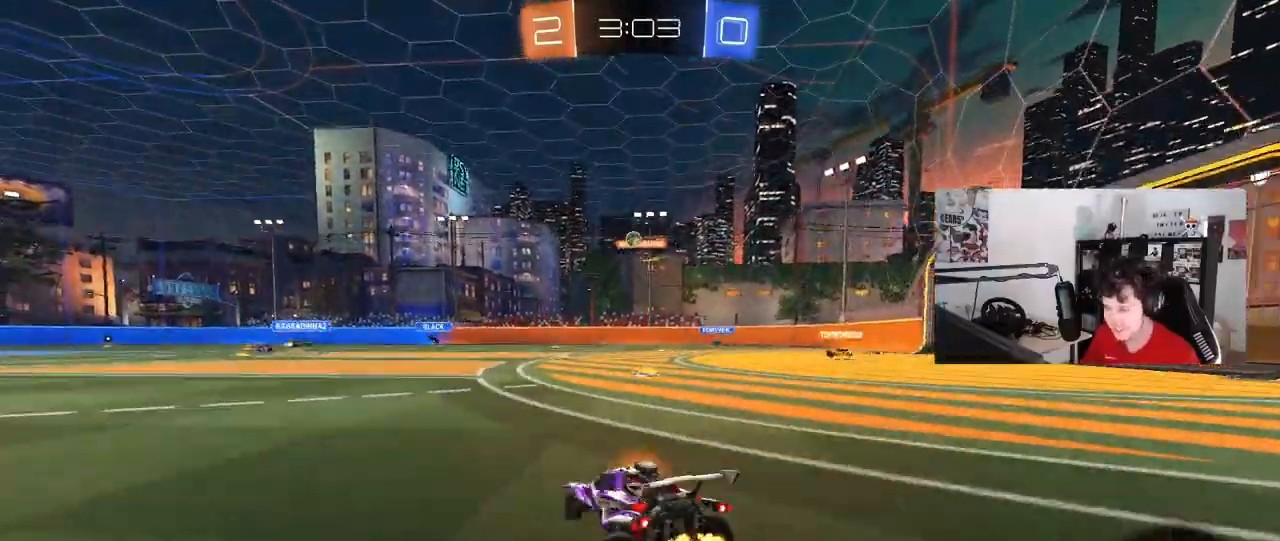
{"keys": ["d", "w"], "mouse": ["left"], "mouse_move": "still", "events": [[450, "mouse_left", "down"]]}
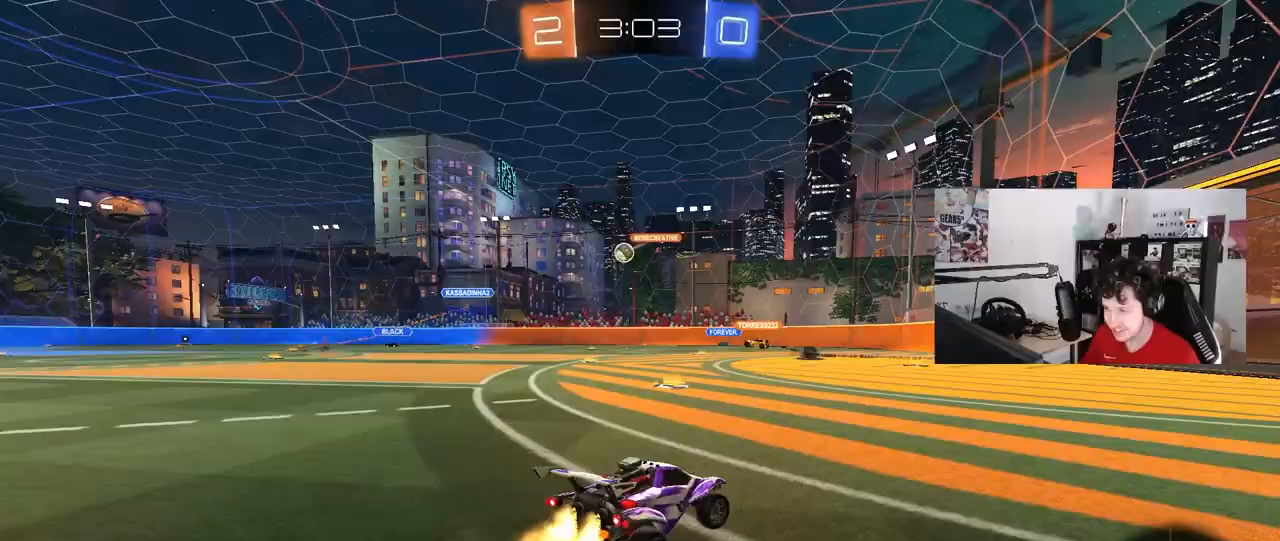
{"keys": ["w"], "mouse": ["left"], "mouse_move": "still", "events": [[100, "d", "up"]]}
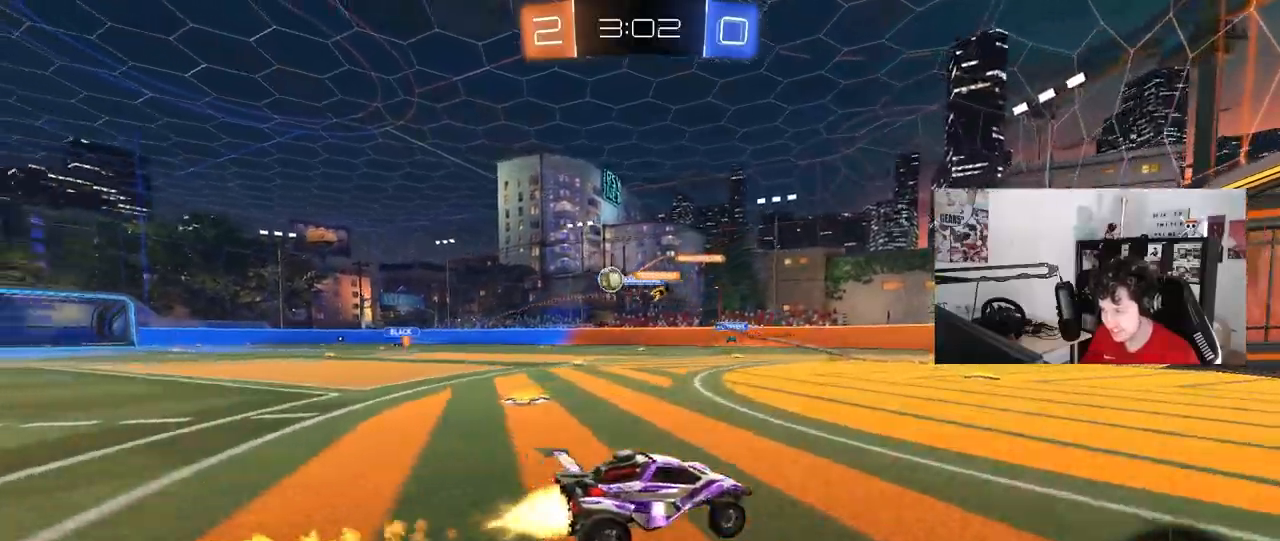
{"keys": ["d", "w"], "mouse": [], "mouse_move": "still", "events": [[117, "a", "down"], [117, "mouse_left", "up"], [167, "a", "up"], [167, "w", "up"], [200, "d", "down"], [250, "shift", "down"], [250, "w", "down"], [400, "shift", "up"]]}
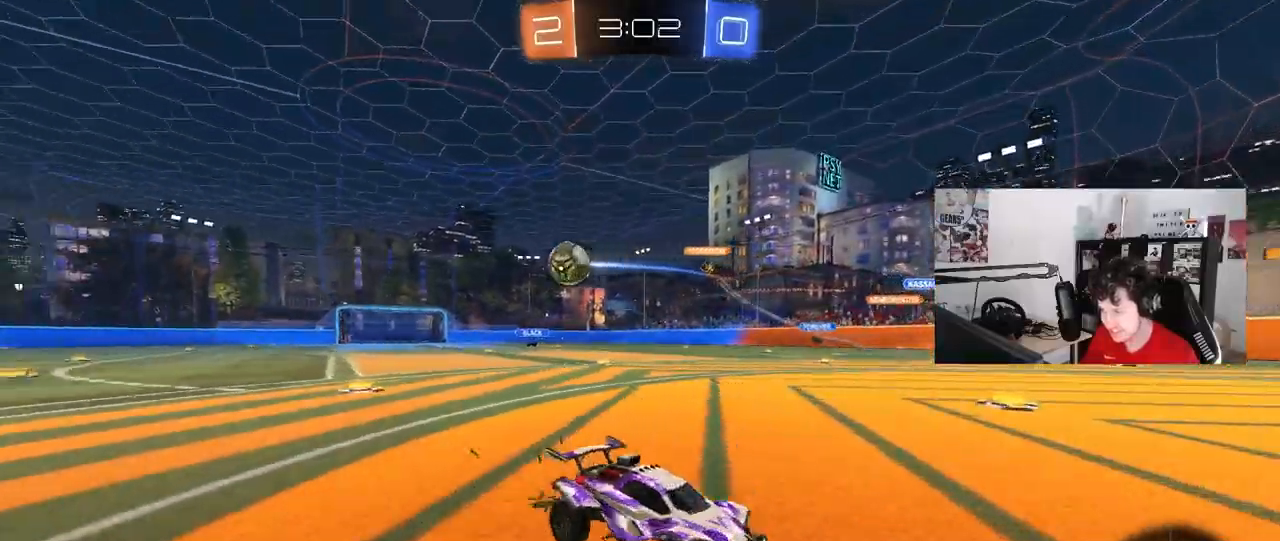
{"keys": ["w"], "mouse": [], "mouse_move": "still", "events": [[450, "d", "up"]]}